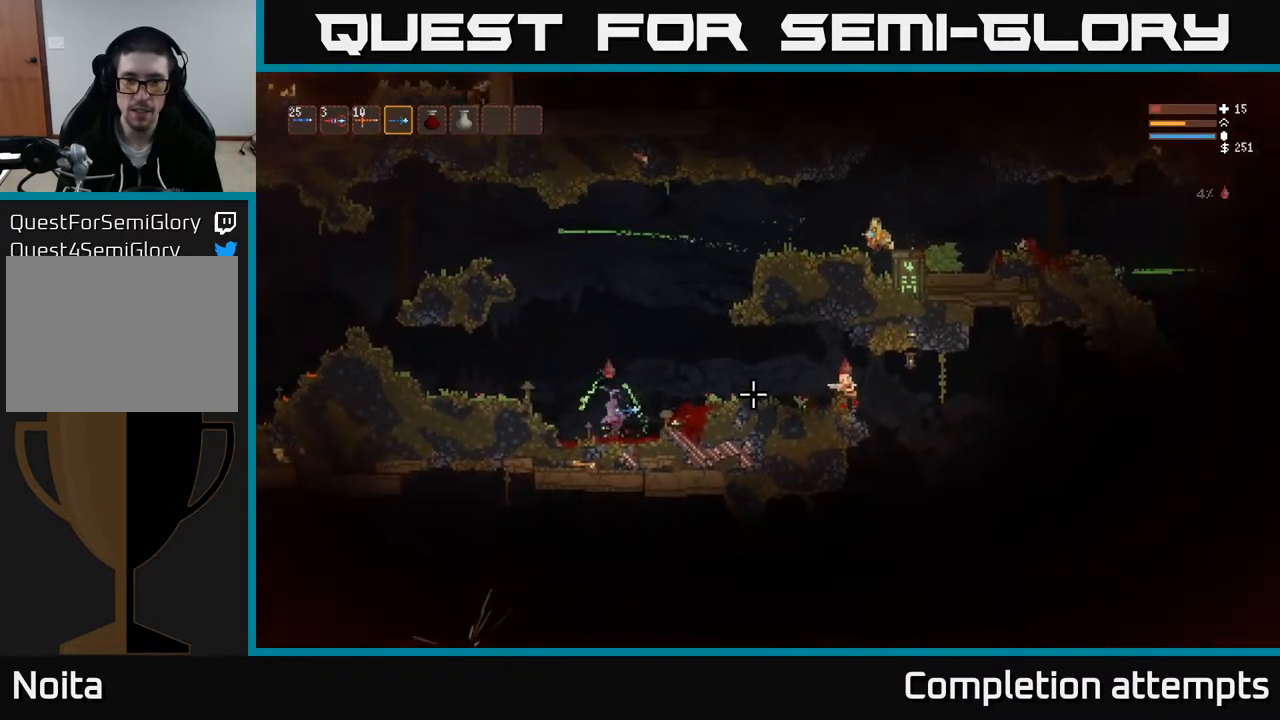
Gameplay with a controller (Xbox layout); each line is a JSON object with the inputs held at the frame after it. "events" lists button and stick changes between this image and that frame as [ms after this image, input, new state], when the widget could be followed in between.
{"buttons": ["L2", "R2"], "left_stick": "up-right", "right_stick": "right", "events": [[117, "R2", "down"], [150, "left_stick", "left"], [183, "L2", "up"], [317, "L2", "down"], [417, "left_stick", "up"], [467, "left_stick", "up-right"]]}
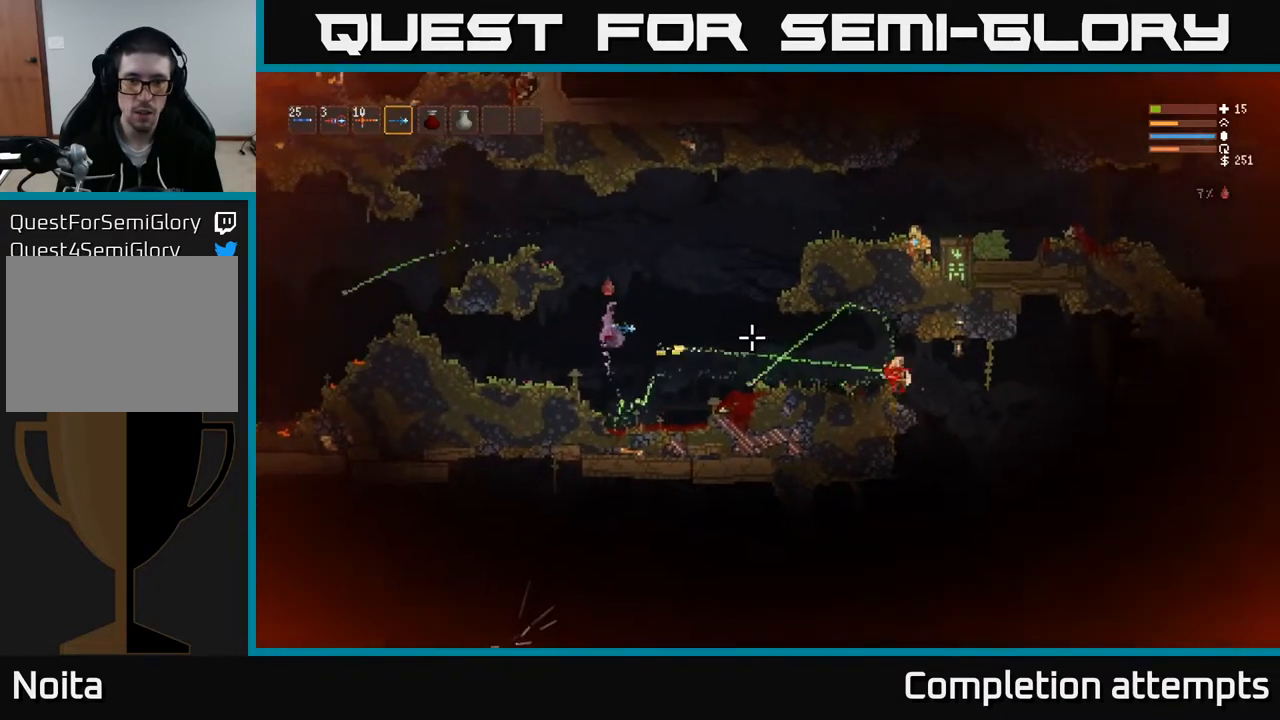
{"buttons": [], "left_stick": "center", "right_stick": "right", "events": [[167, "R2", "up"], [200, "L2", "up"], [217, "left_stick", "center"]]}
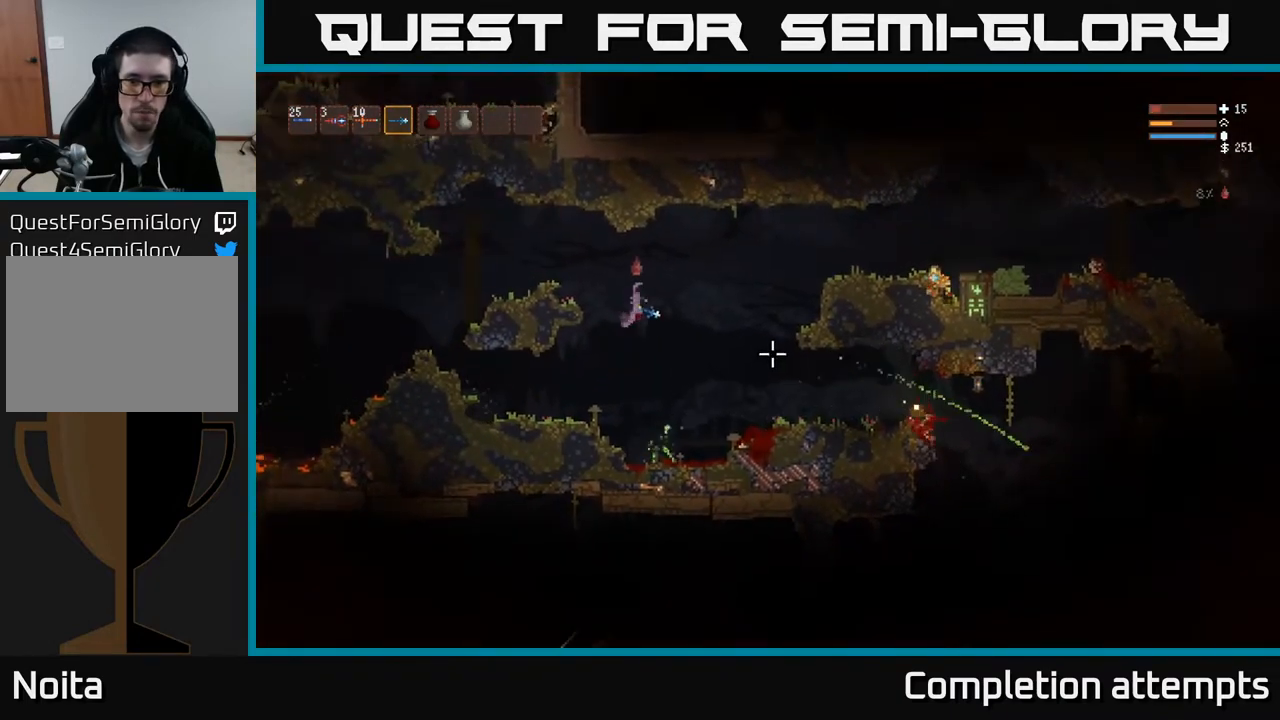
{"buttons": ["L2"], "left_stick": "right", "right_stick": "right", "events": [[83, "left_stick", "right"], [267, "L2", "down"]]}
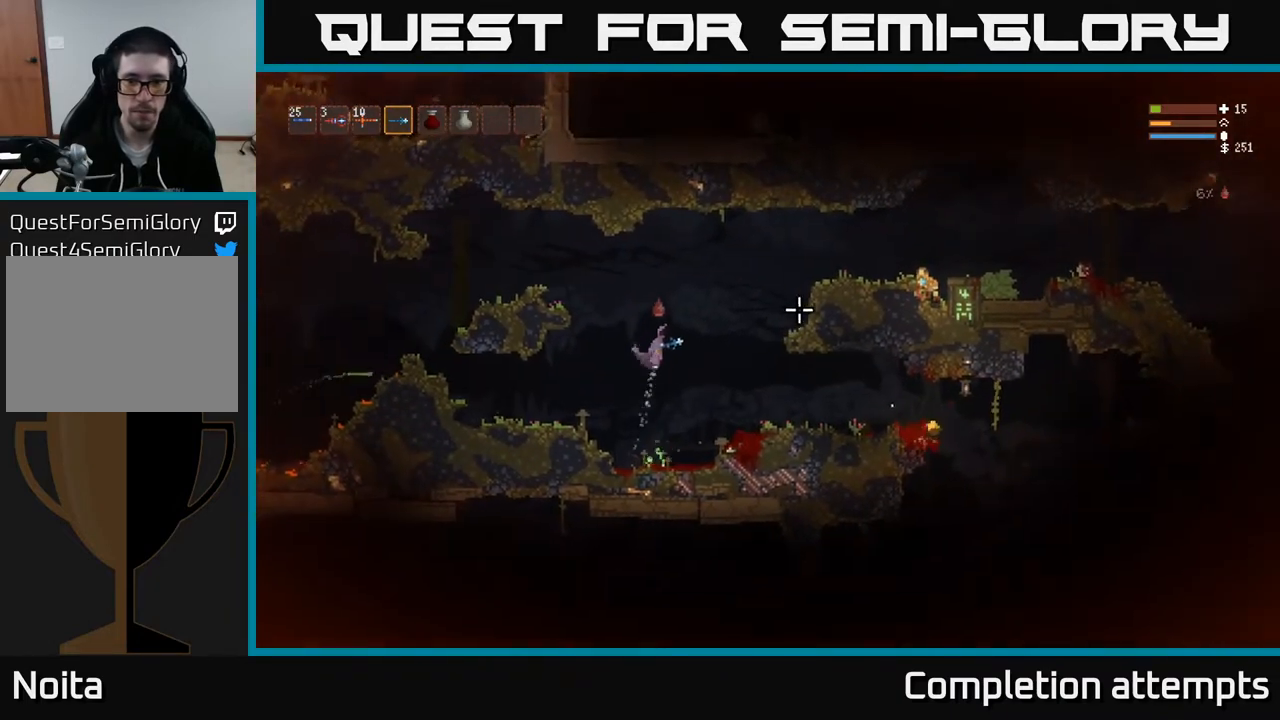
{"buttons": ["L2"], "left_stick": "right", "right_stick": "right", "events": []}
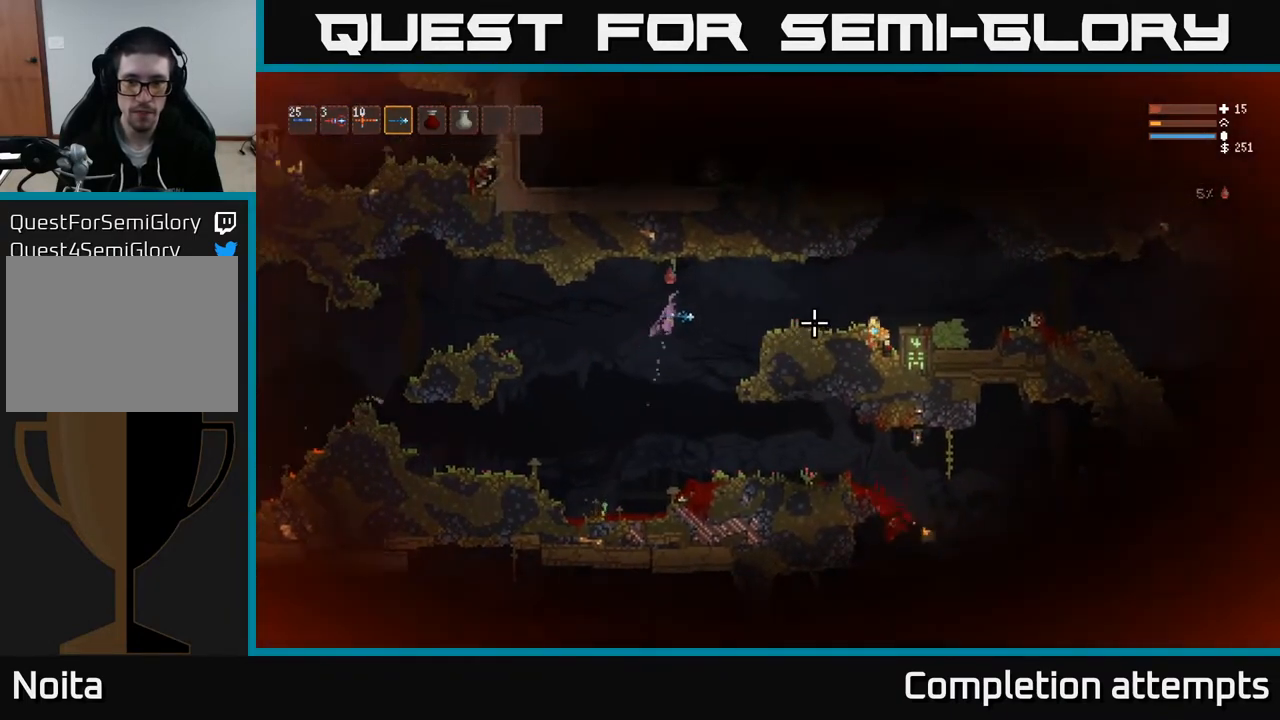
{"buttons": [], "left_stick": "right", "right_stick": "right", "events": [[17, "L2", "up"], [50, "R2", "down"], [50, "left_stick", "center"], [150, "R2", "up"], [500, "left_stick", "right"]]}
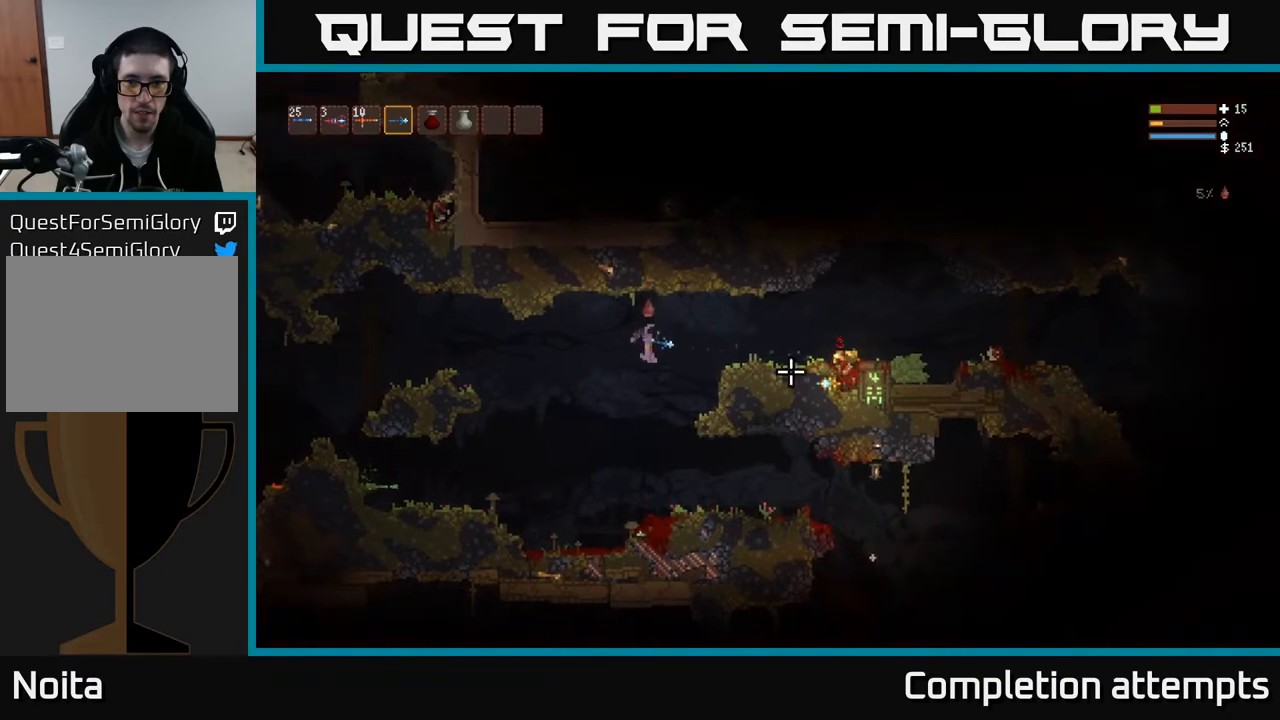
{"buttons": ["L2"], "left_stick": "right", "right_stick": "right", "events": [[183, "L2", "down"], [183, "left_stick", "up"], [350, "left_stick", "right"]]}
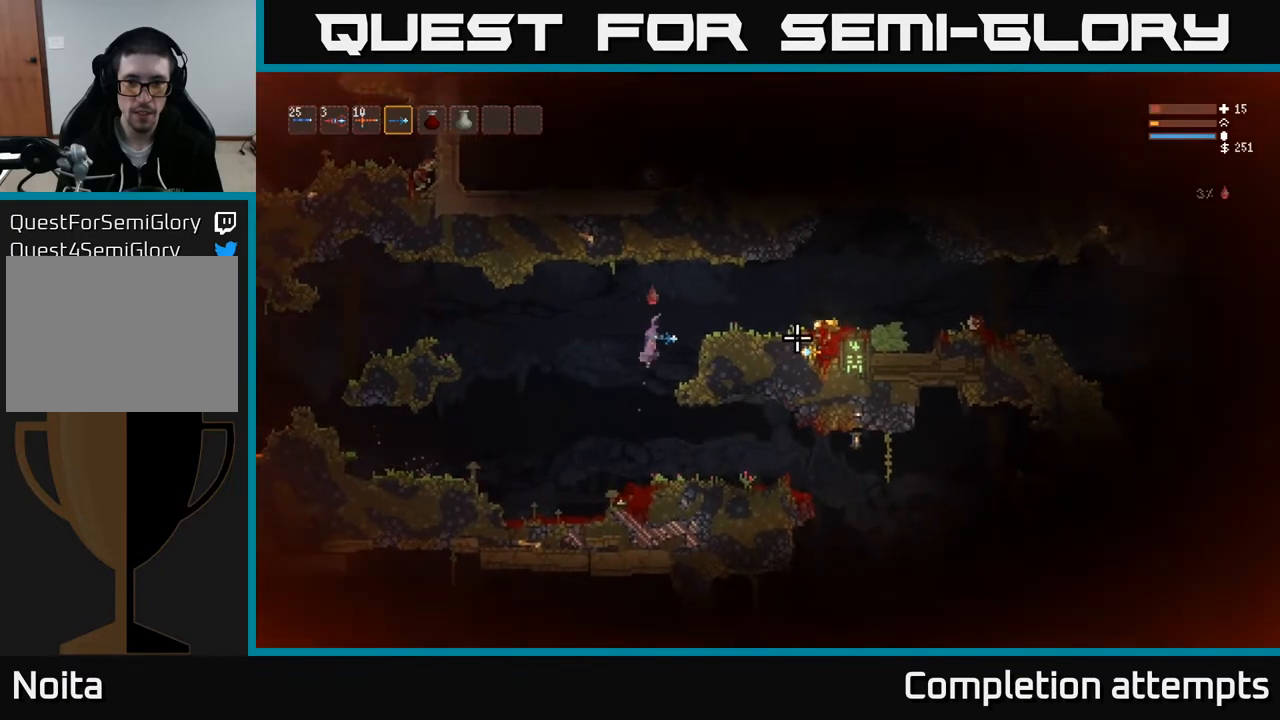
{"buttons": [], "left_stick": "right", "right_stick": "center", "events": [[117, "L2", "up"], [433, "right_stick", "center"]]}
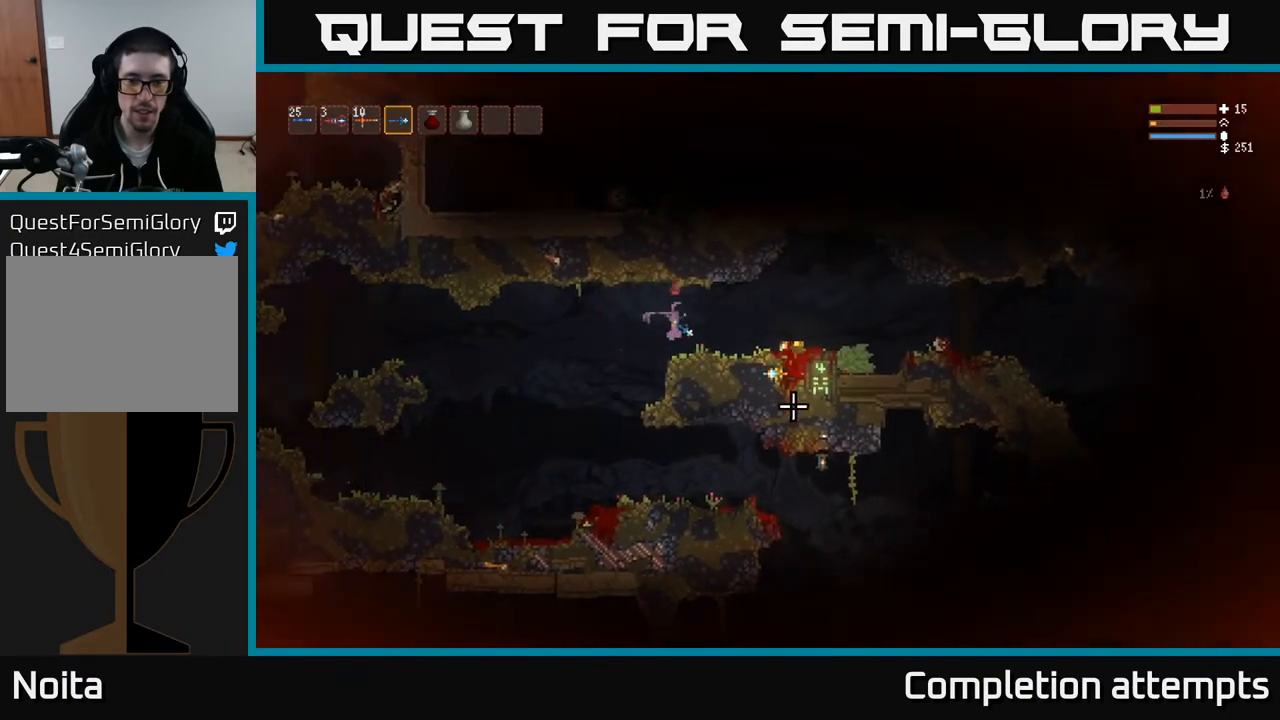
{"buttons": [], "left_stick": "right", "right_stick": "center", "events": [[133, "L2", "down"], [217, "L2", "up"]]}
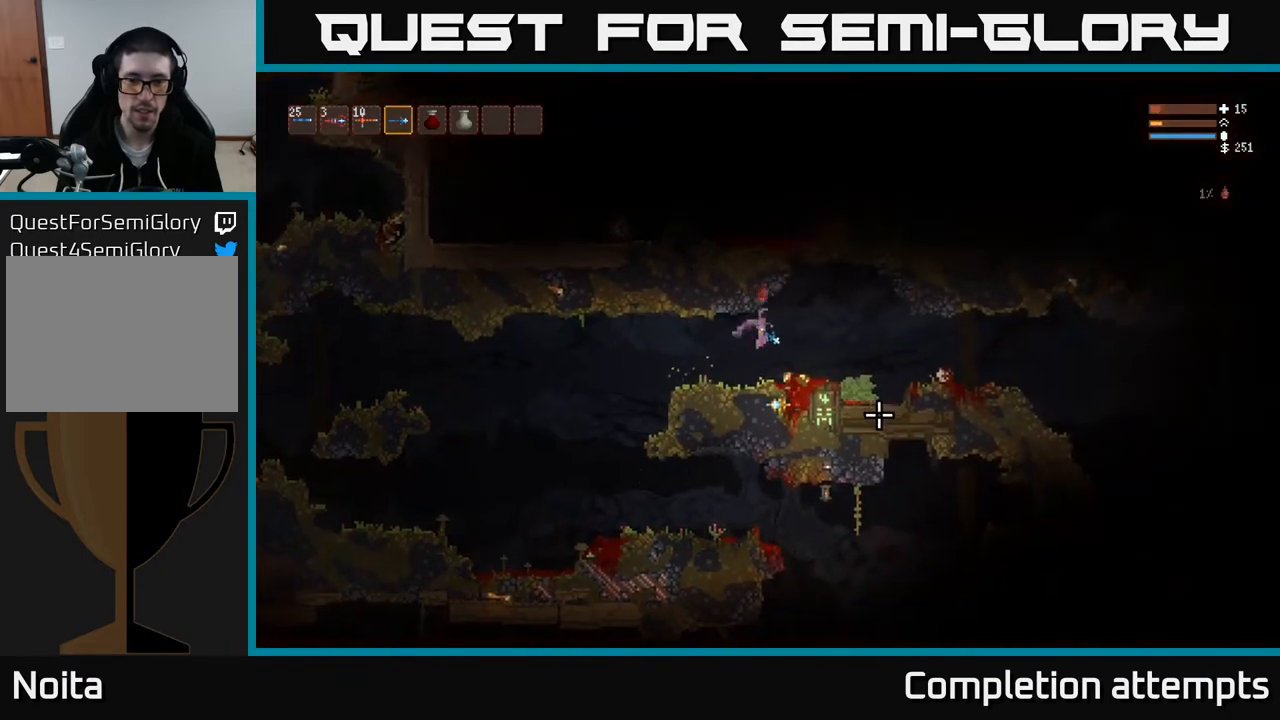
{"buttons": [], "left_stick": "center", "right_stick": "center", "events": [[150, "left_stick", "center"], [383, "A", "down"], [467, "A", "up"]]}
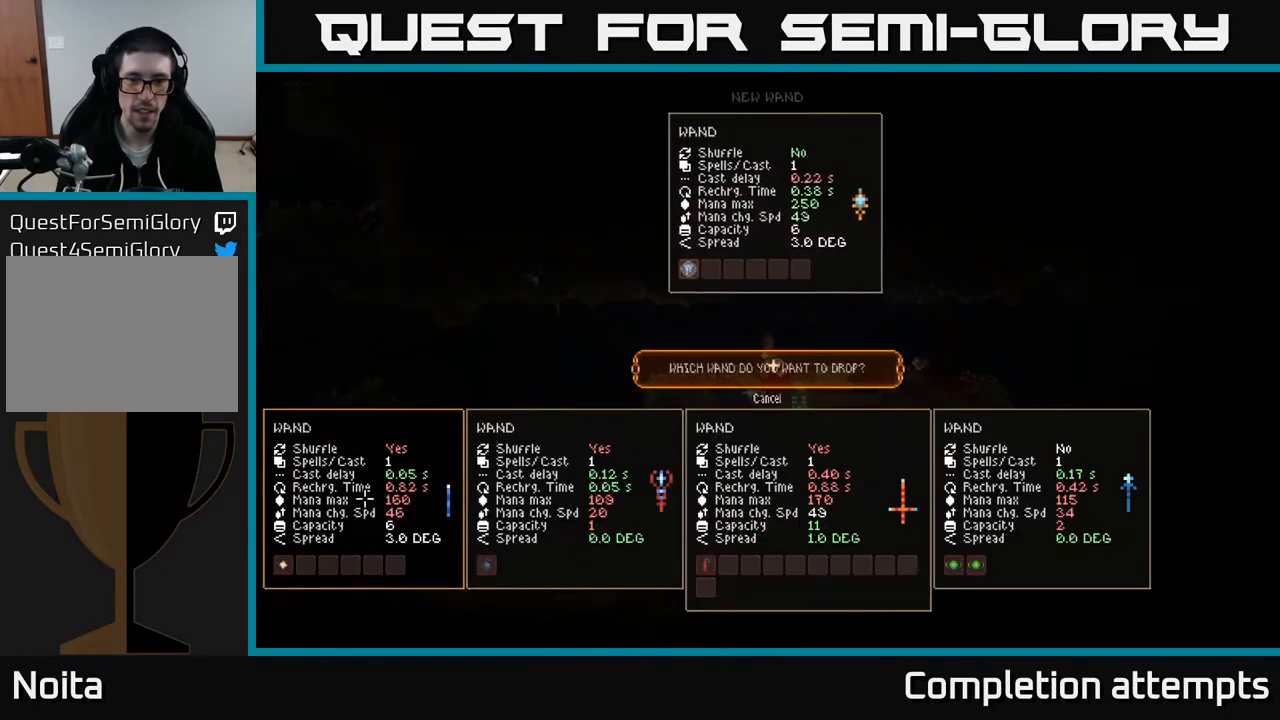
{"buttons": [], "left_stick": "center", "right_stick": "center", "events": []}
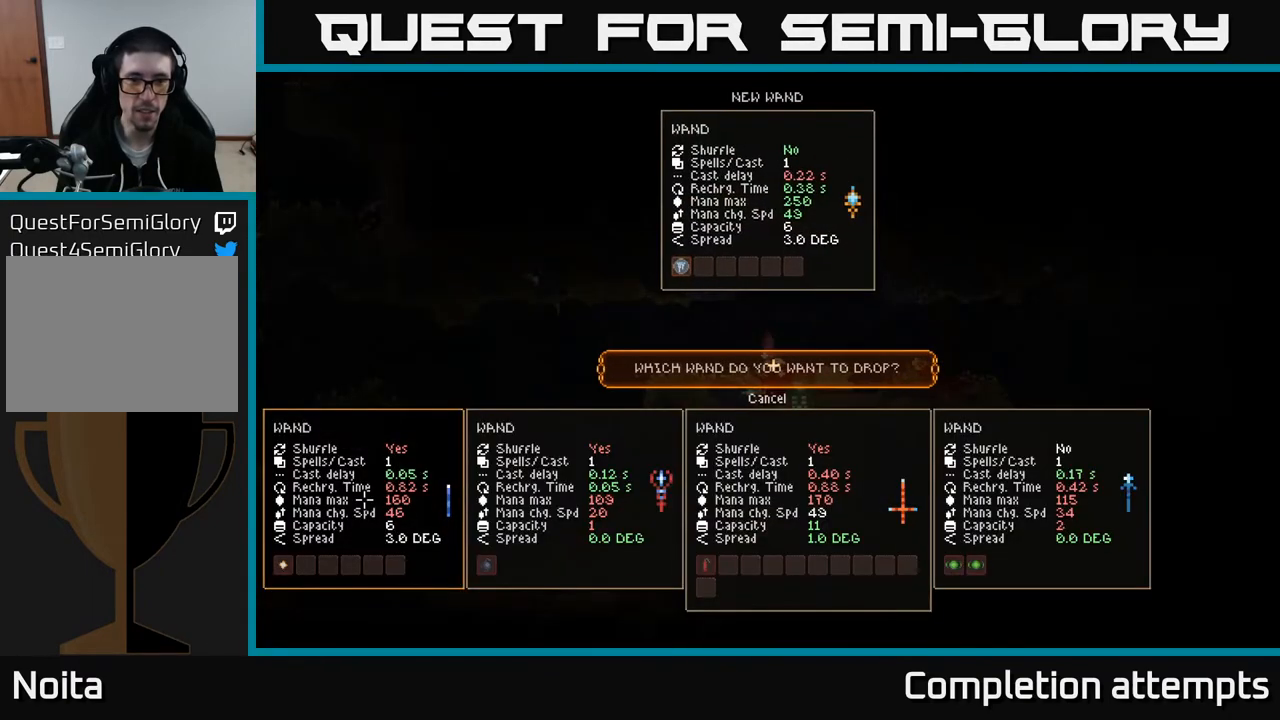
{"buttons": [], "left_stick": "center", "right_stick": "center", "events": []}
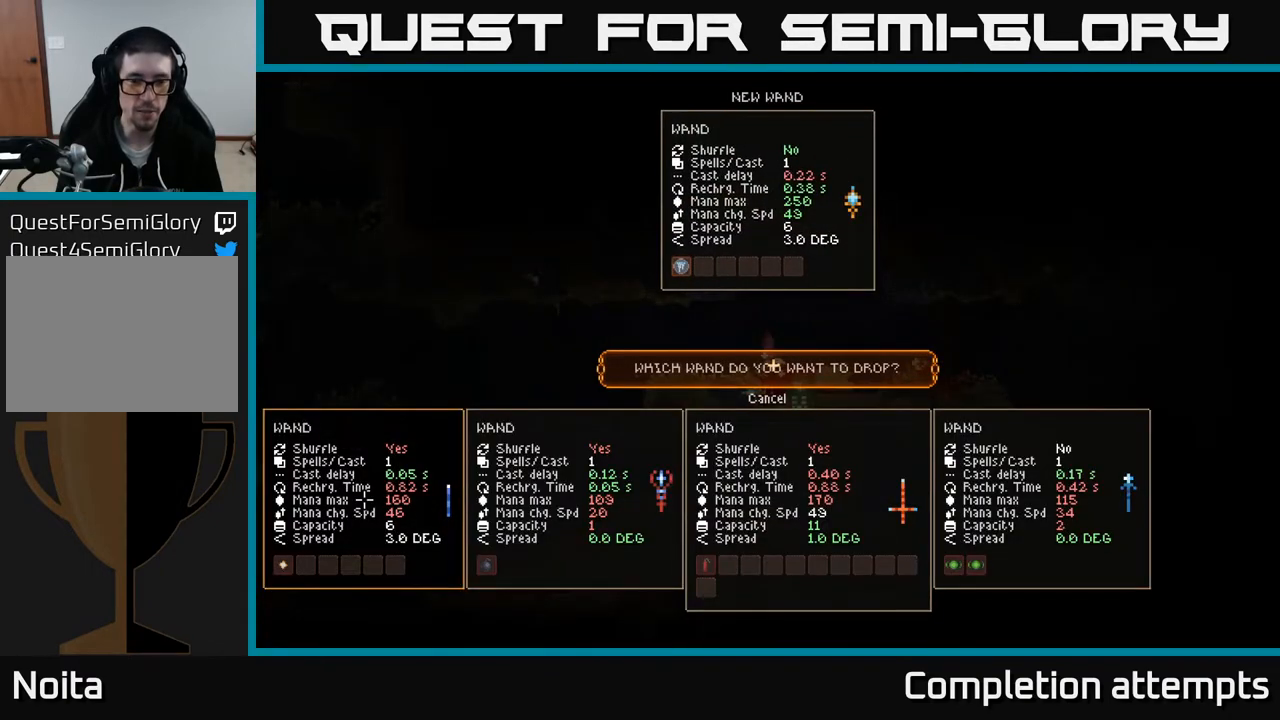
{"buttons": ["A"], "left_stick": "center", "right_stick": "center", "events": [[200, "DPAD_UP", "down"], [283, "DPAD_UP", "up"], [450, "A", "down"]]}
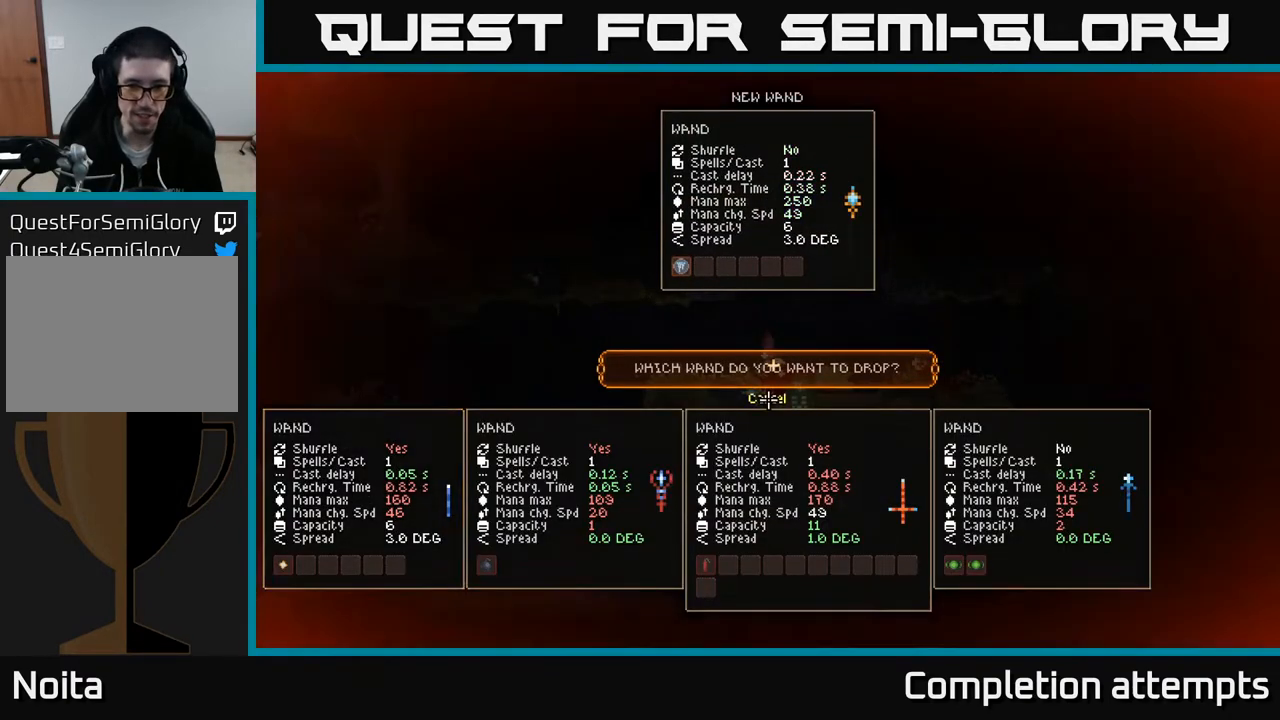
{"buttons": [], "left_stick": "right", "right_stick": "right", "events": [[17, "A", "up"], [83, "left_stick", "up-right"], [183, "left_stick", "right"], [200, "right_stick", "right"], [267, "L2", "down"], [450, "L2", "up"]]}
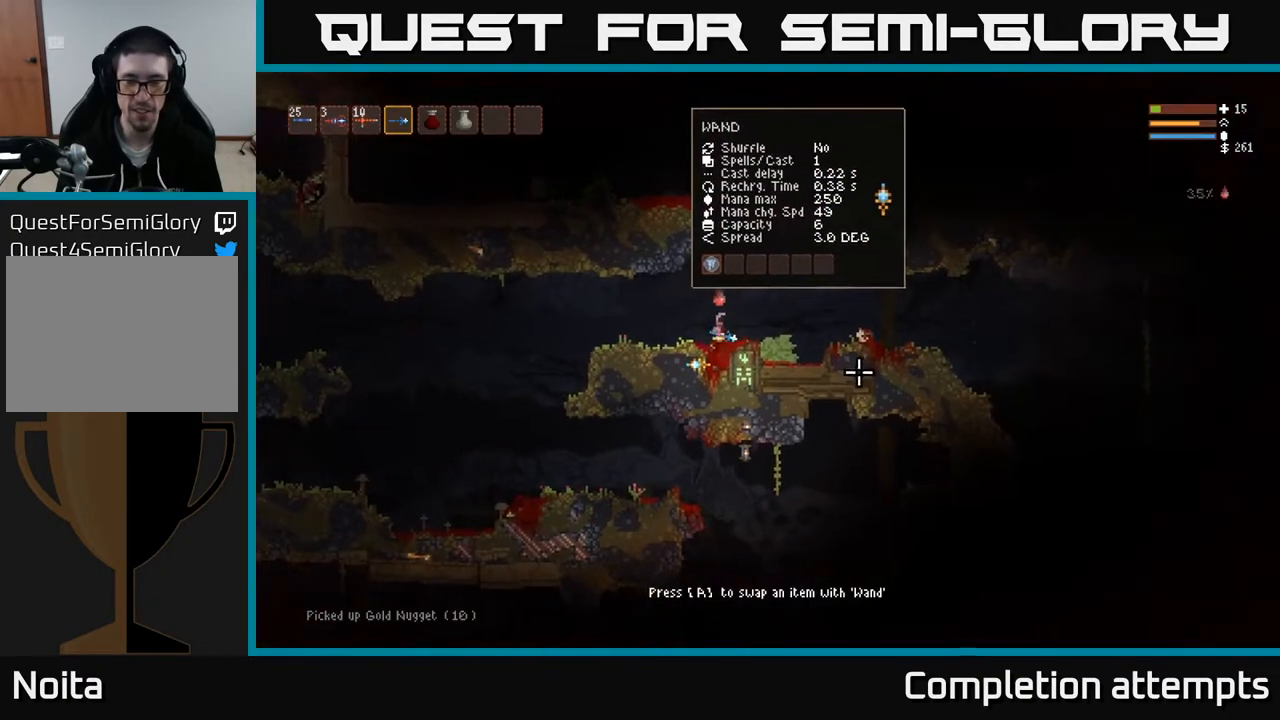
{"buttons": ["L2"], "left_stick": "right", "right_stick": "right", "events": [[467, "L2", "down"]]}
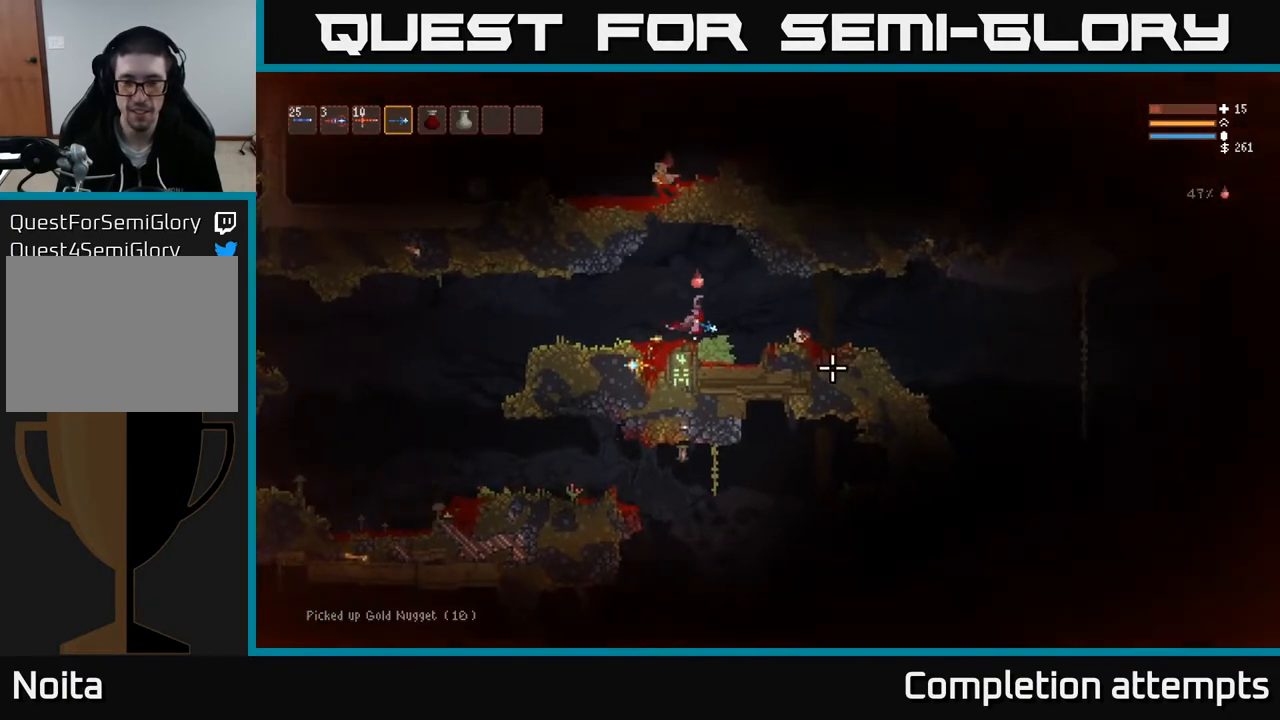
{"buttons": [], "left_stick": "right", "right_stick": "right", "events": [[100, "L2", "up"]]}
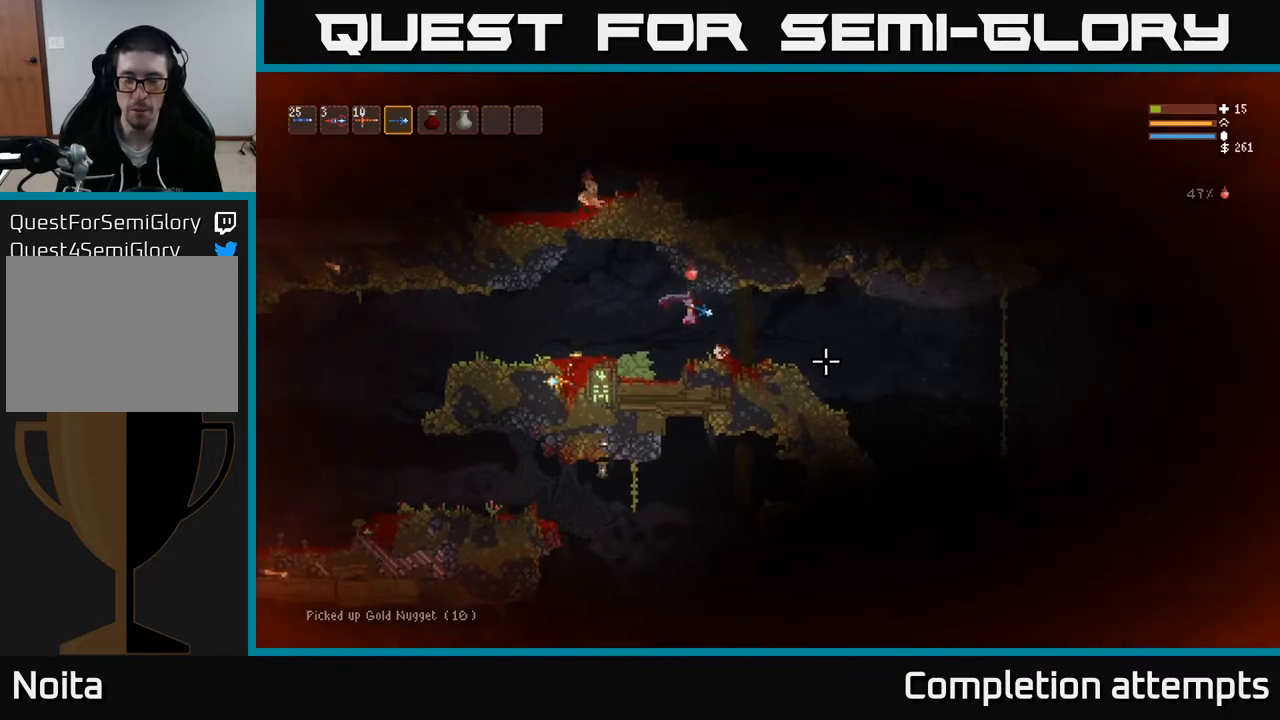
{"buttons": [], "left_stick": "right", "right_stick": "down-right", "events": [[150, "right_stick", "down-right"], [283, "L2", "down"], [350, "L2", "up"]]}
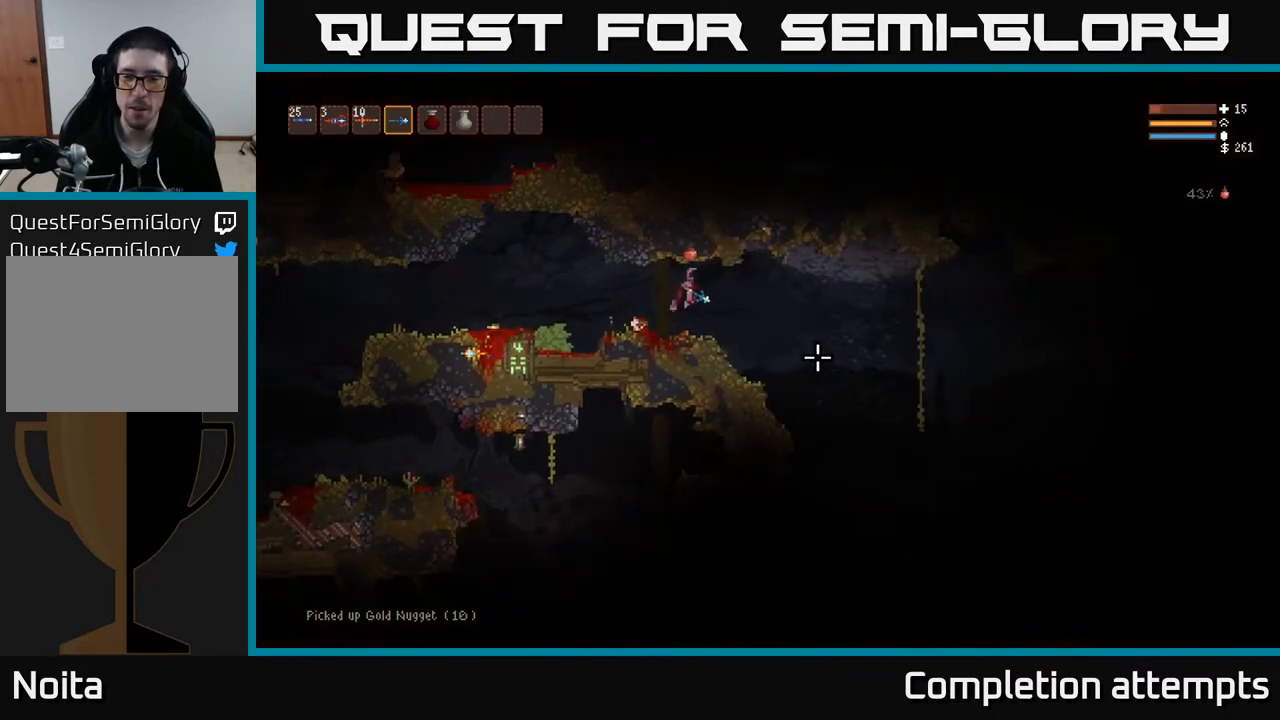
{"buttons": [], "left_stick": "right", "right_stick": "down-right", "events": []}
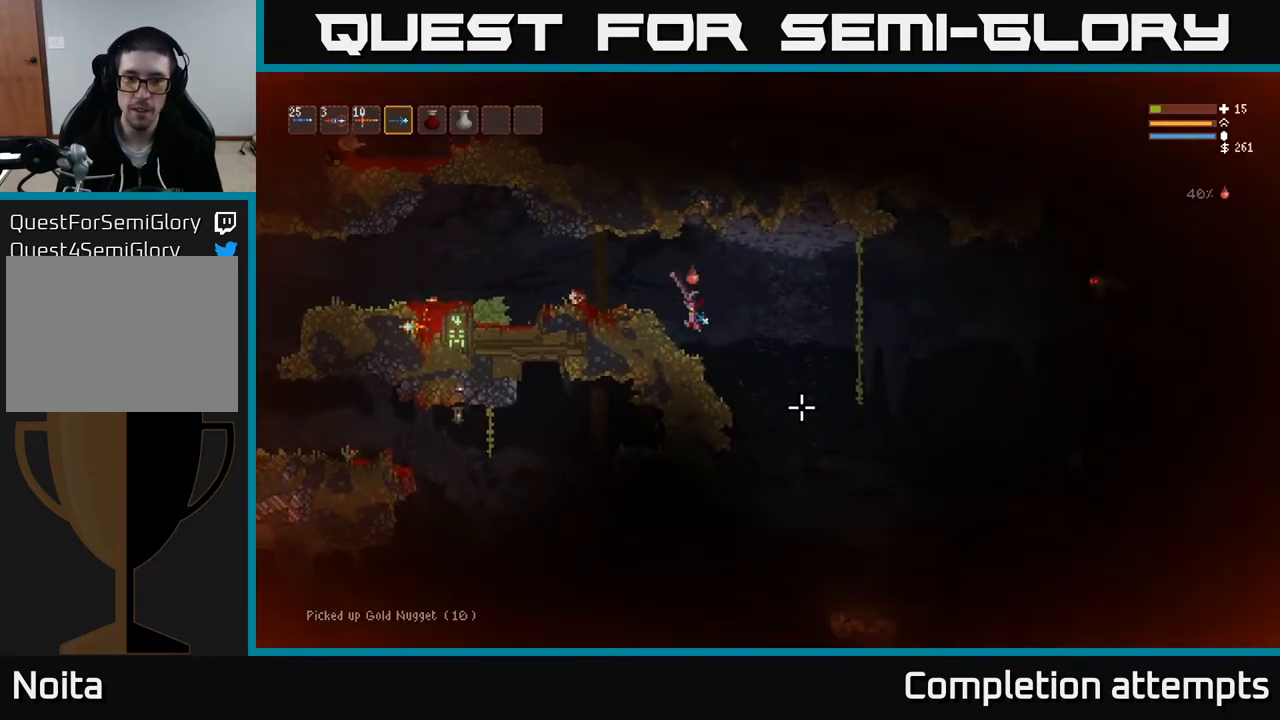
{"buttons": ["L2"], "left_stick": "right", "right_stick": "down-right", "events": [[367, "L2", "down"]]}
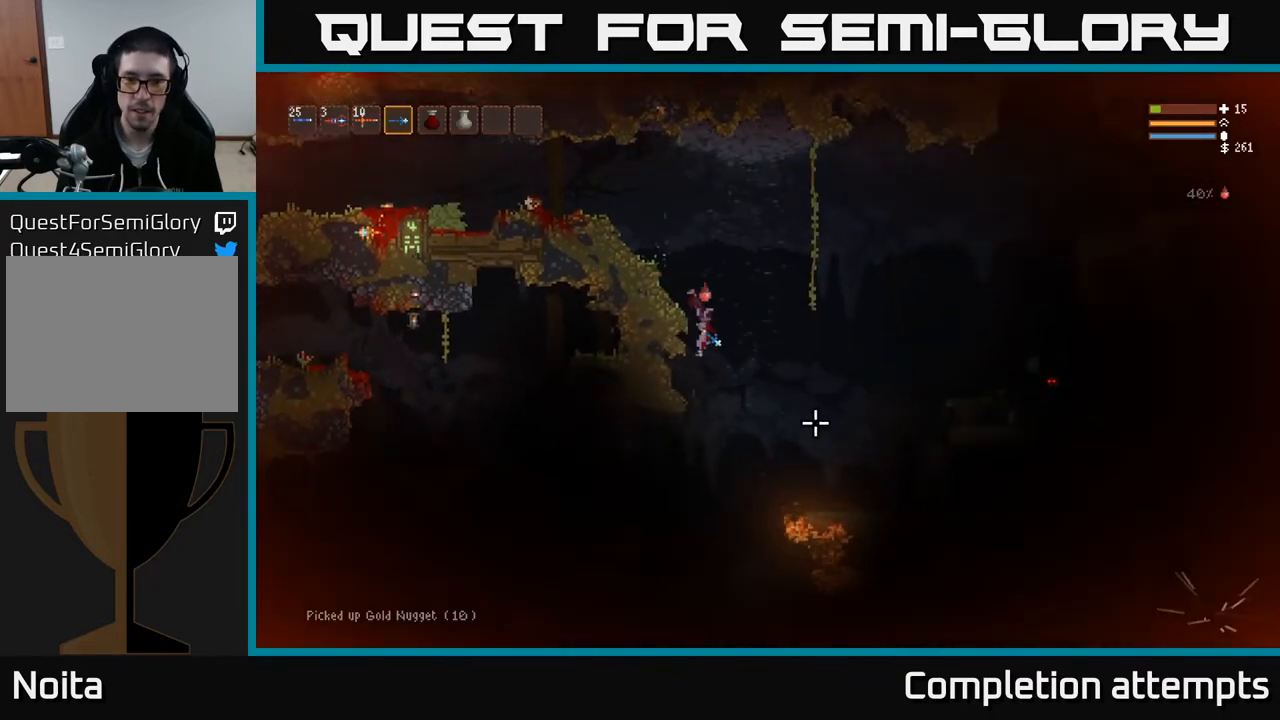
{"buttons": ["L2", "R2"], "left_stick": "right", "right_stick": "right", "events": [[117, "L2", "up"], [250, "L2", "down"], [250, "right_stick", "right"], [450, "R2", "down"]]}
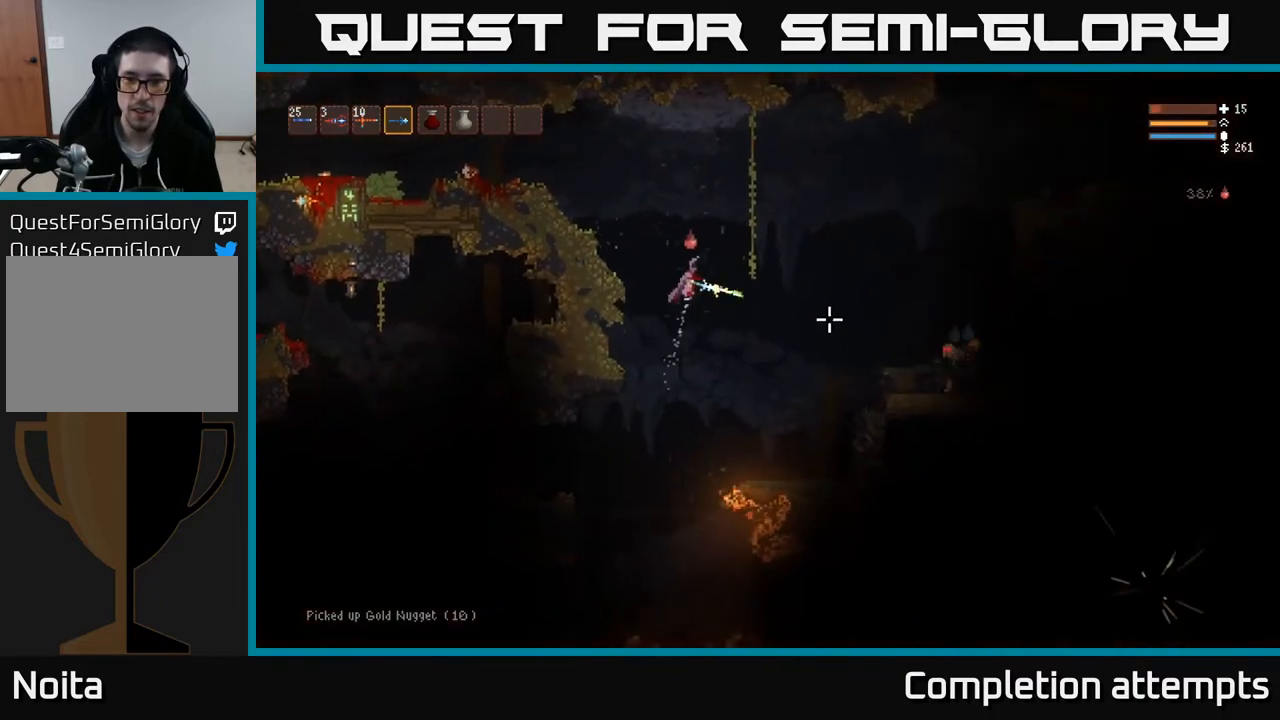
{"buttons": ["L2", "R2"], "left_stick": "right", "right_stick": "down-right", "events": [[117, "R2", "up"], [133, "right_stick", "down-right"], [217, "L2", "up"], [383, "L2", "down"], [433, "R2", "down"]]}
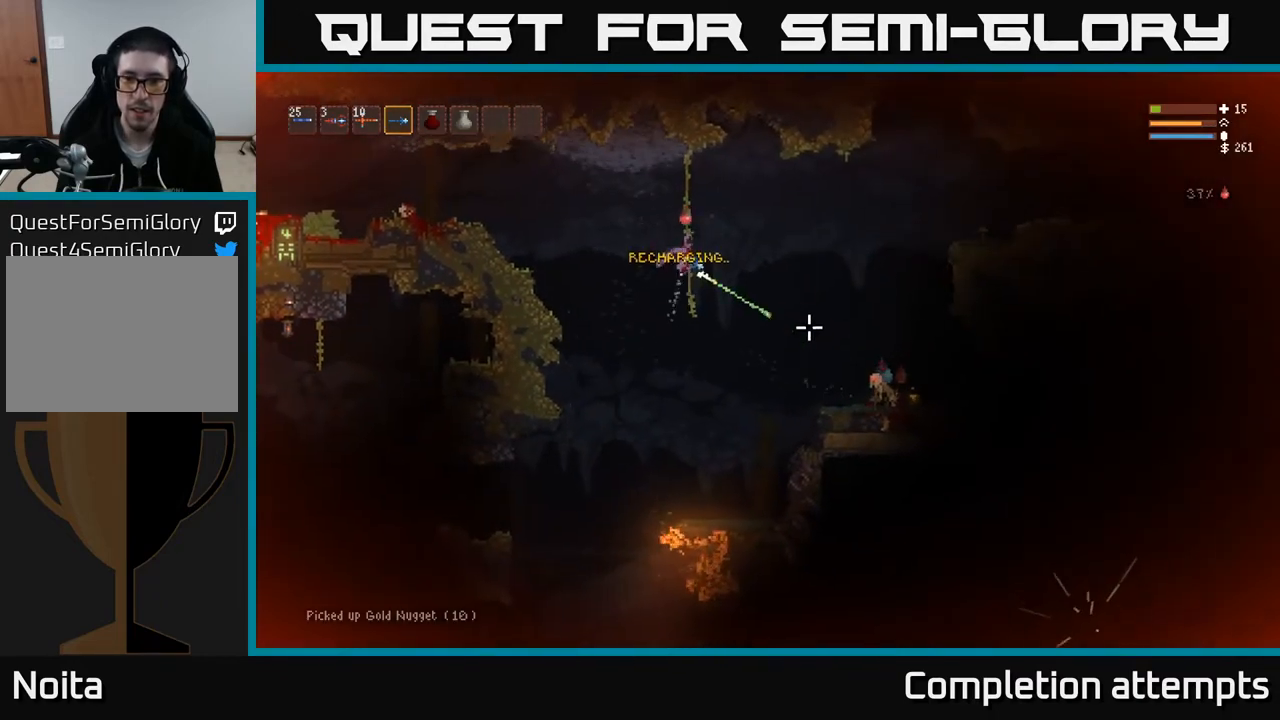
{"buttons": ["L2"], "left_stick": "right", "right_stick": "down-right", "events": [[50, "L2", "up"], [50, "R2", "up"], [367, "R2", "down"], [400, "L2", "down"], [467, "R2", "up"]]}
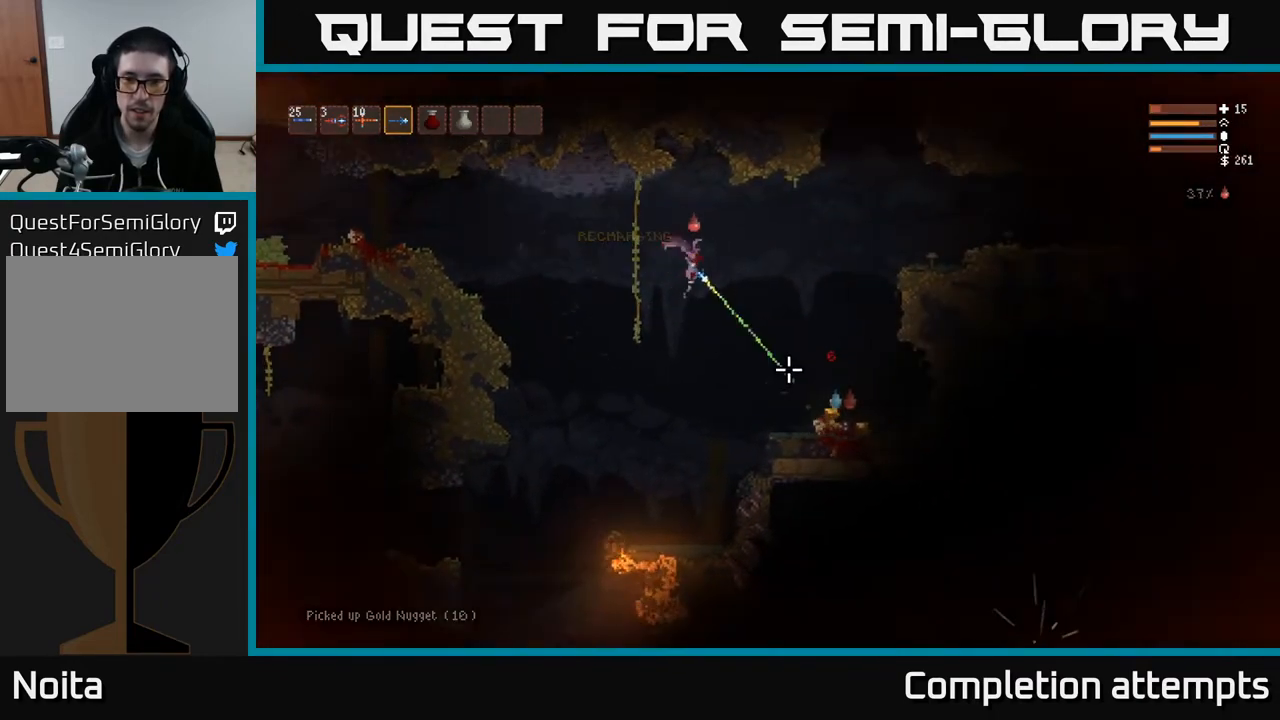
{"buttons": ["L2", "R2"], "left_stick": "right", "right_stick": "down-right", "events": [[17, "L2", "up"], [500, "L2", "down"], [500, "R2", "down"]]}
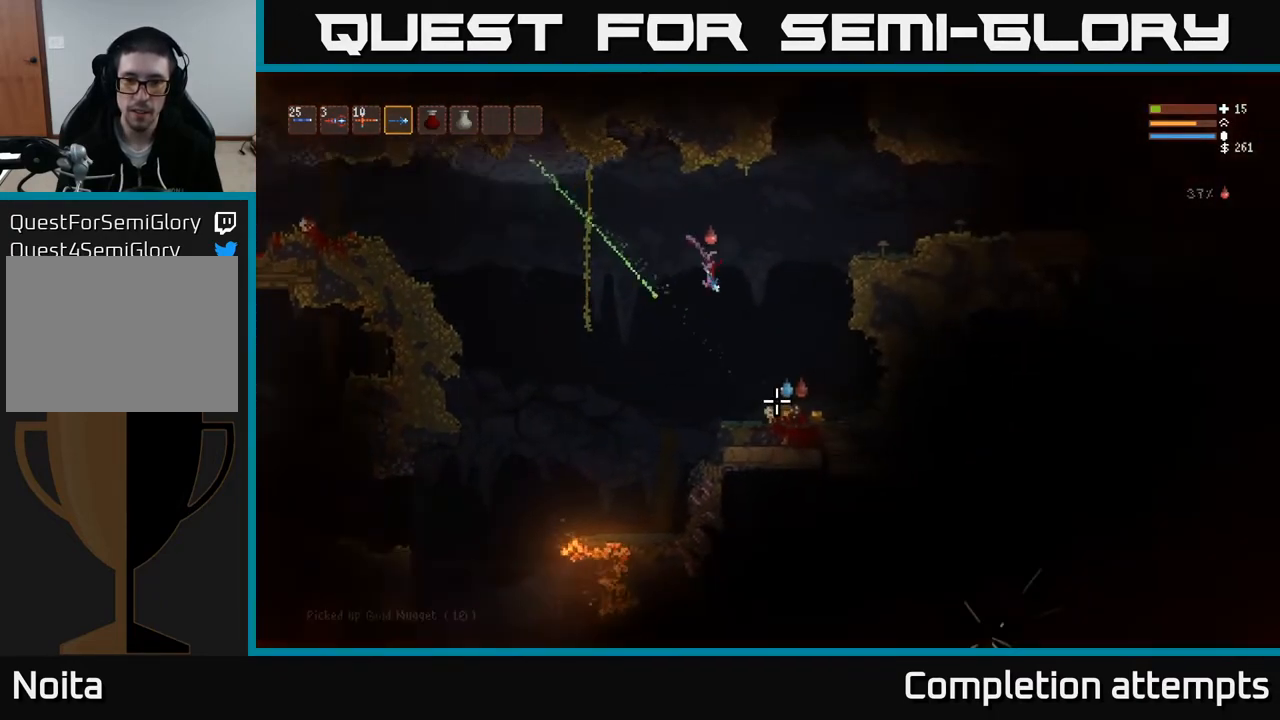
{"buttons": ["L2", "R2"], "left_stick": "right", "right_stick": "down", "events": [[117, "R2", "up"], [200, "L2", "up"], [300, "right_stick", "down"], [383, "R2", "down"], [450, "L2", "down"]]}
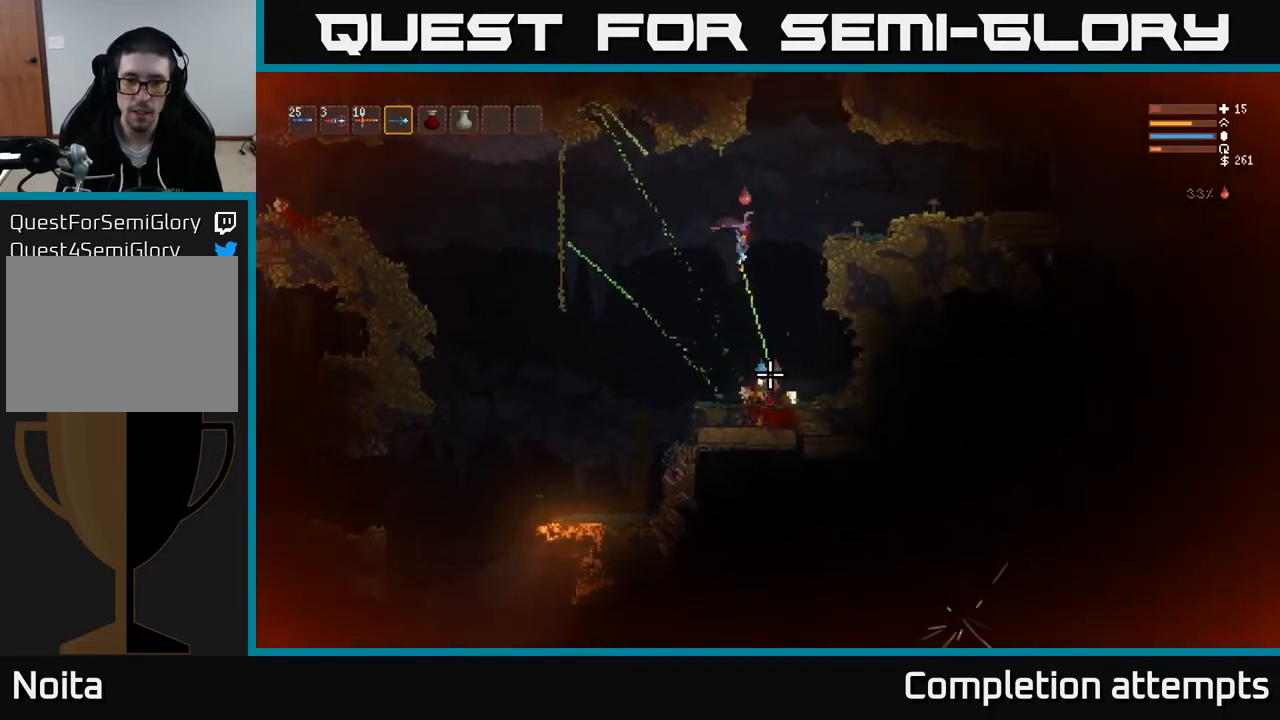
{"buttons": [], "left_stick": "left", "right_stick": "down-left", "events": [[33, "L2", "up"], [33, "R2", "up"], [233, "left_stick", "up-right"], [400, "left_stick", "center"], [483, "left_stick", "left"], [483, "right_stick", "down-left"]]}
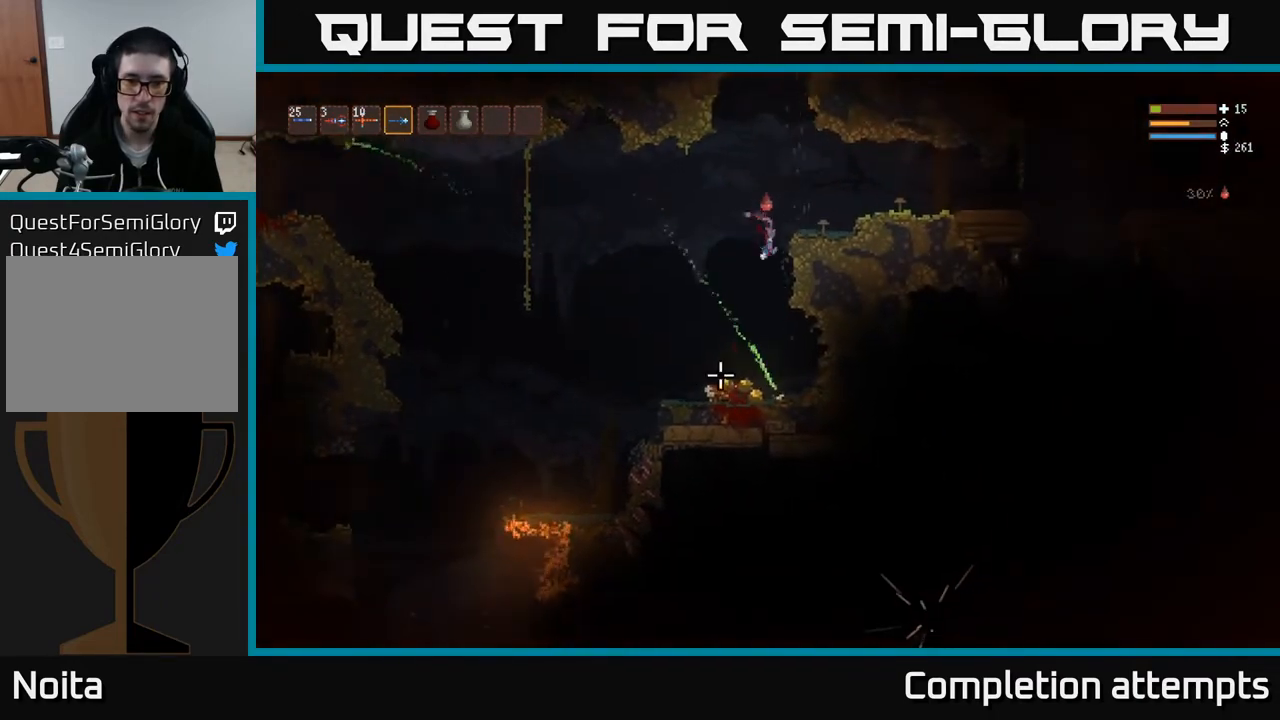
{"buttons": [], "left_stick": "left", "right_stick": "left", "events": [[100, "right_stick", "left"], [283, "left_stick", "center"], [450, "left_stick", "left"]]}
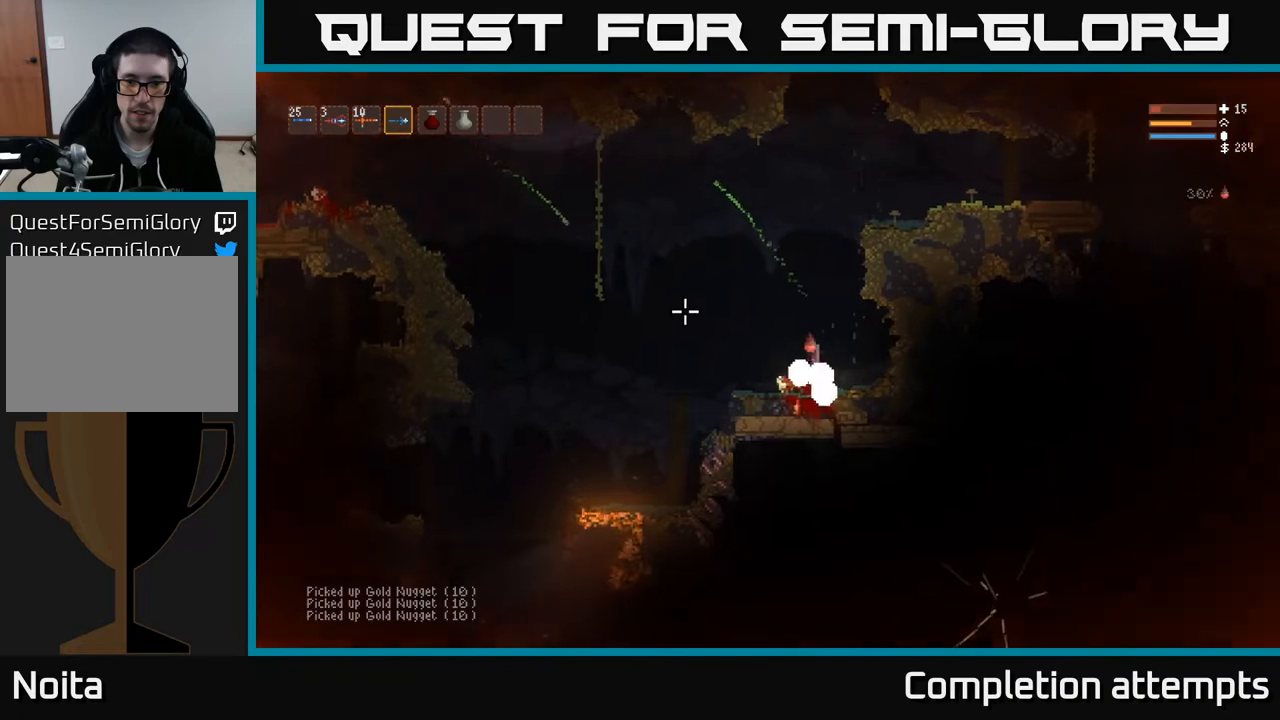
{"buttons": [], "left_stick": "left", "right_stick": "down-left", "events": [[100, "L2", "down"], [350, "L2", "up"], [500, "right_stick", "down-left"]]}
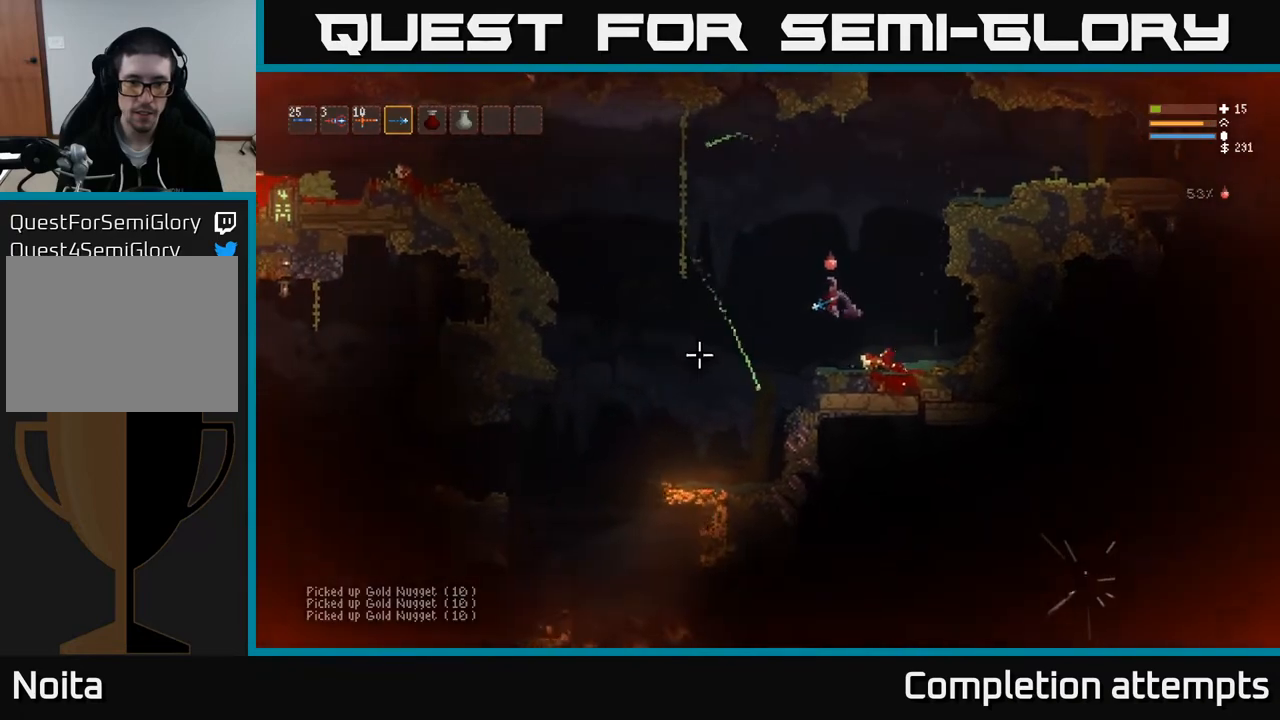
{"buttons": [], "left_stick": "left", "right_stick": "down-left", "events": []}
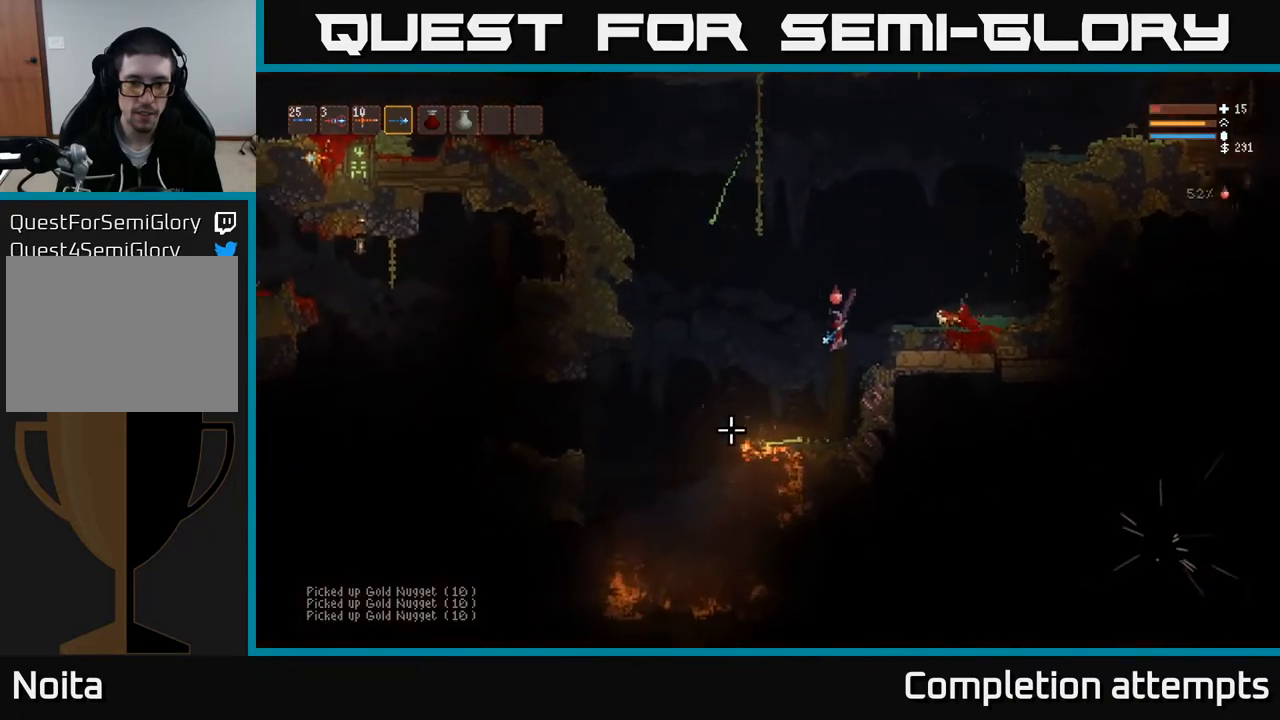
{"buttons": [], "left_stick": "left", "right_stick": "down-left", "events": [[17, "L2", "down"], [167, "L2", "up"]]}
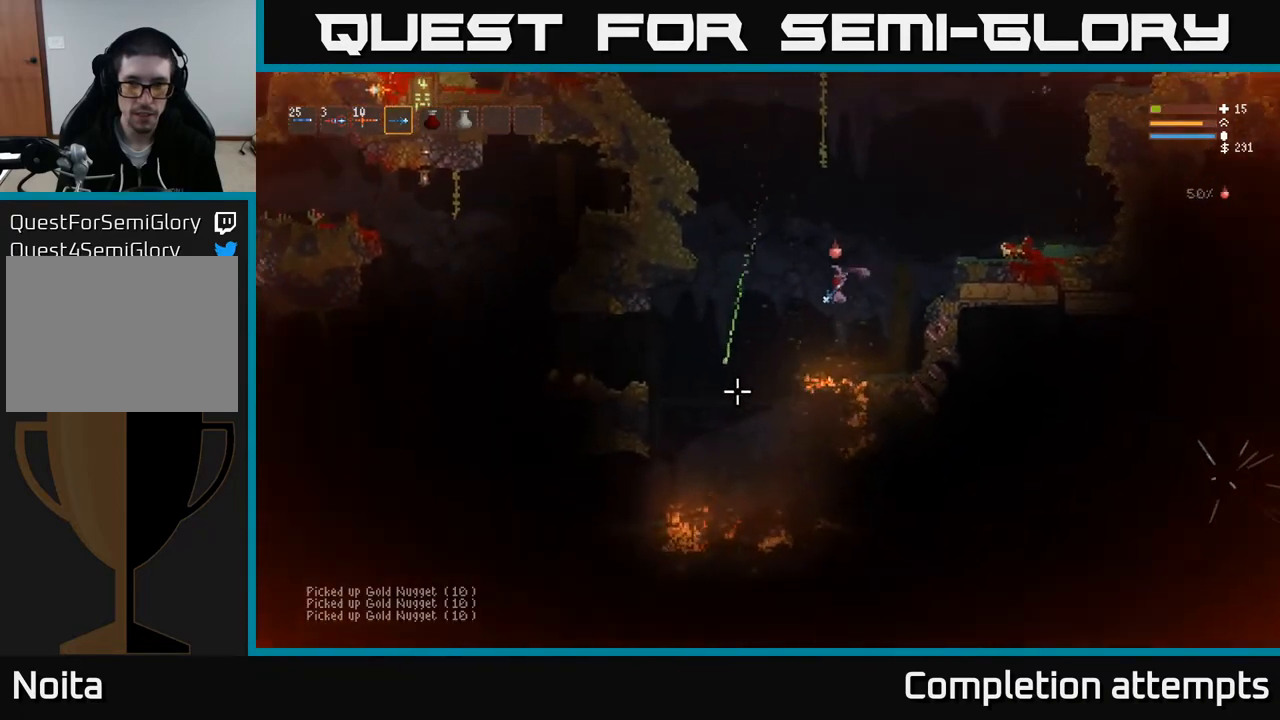
{"buttons": [], "left_stick": "center", "right_stick": "down", "events": [[133, "L2", "down"], [233, "L2", "up"], [467, "right_stick", "down"], [483, "left_stick", "center"]]}